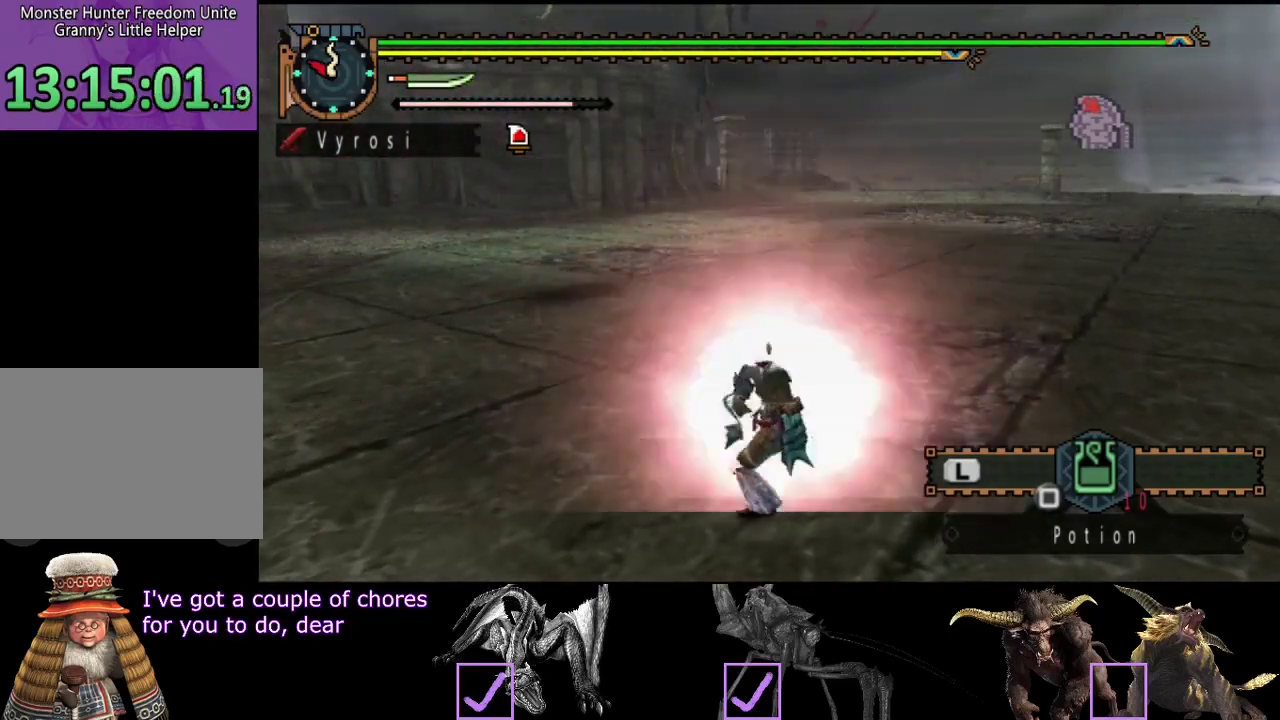
Gameplay with a controller (PlayStation layout); each line is a JSON object with the inputs held at the frame after it. "events" lists button and stick changes between this image and that frame as [ms after this image, input, new state], when the widget could be followed in between. Not read: L3 R2 R3.
{"buttons": [], "left_stick": "center", "right_stick": "center", "events": []}
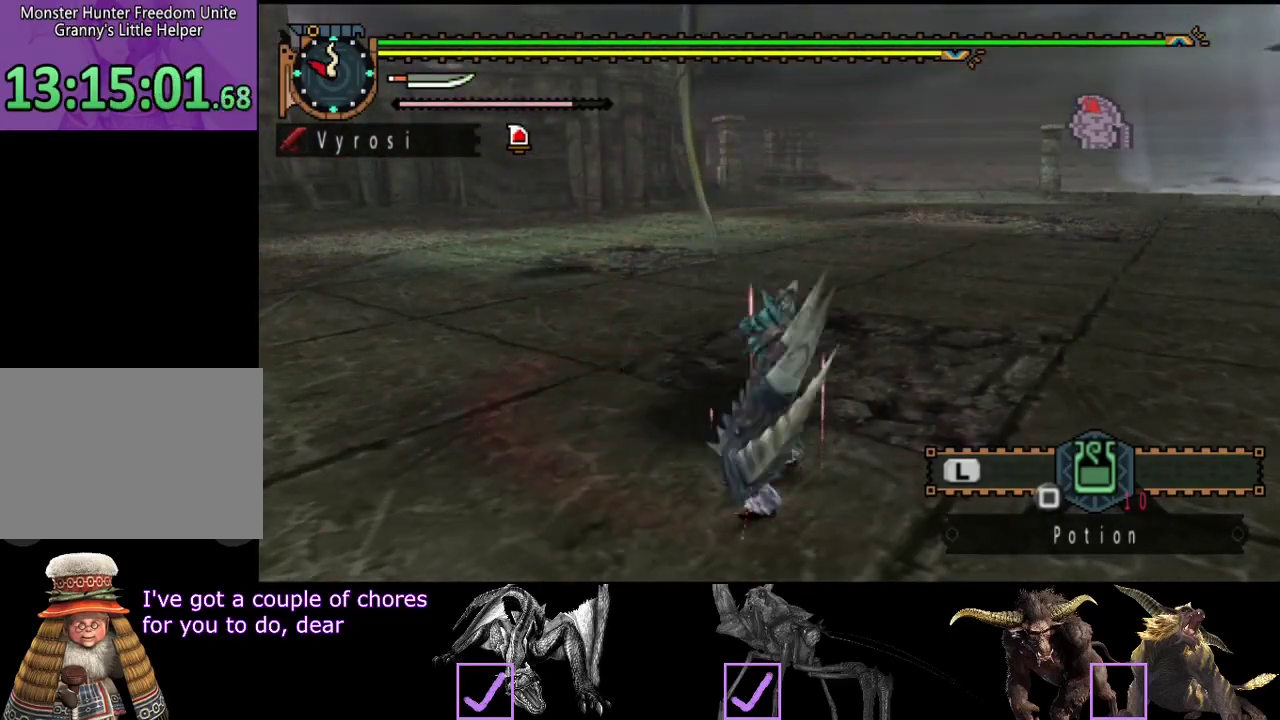
{"buttons": [], "left_stick": "center", "right_stick": "center", "events": []}
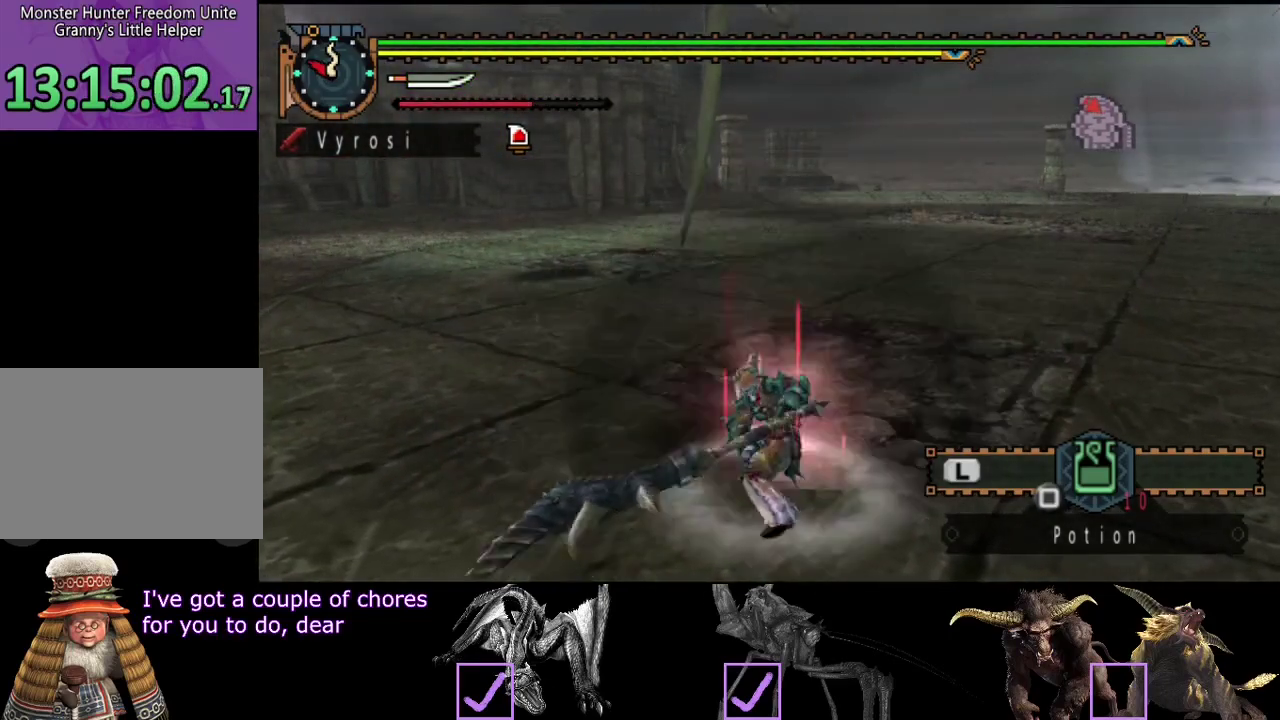
{"buttons": [], "left_stick": "center", "right_stick": "center", "events": []}
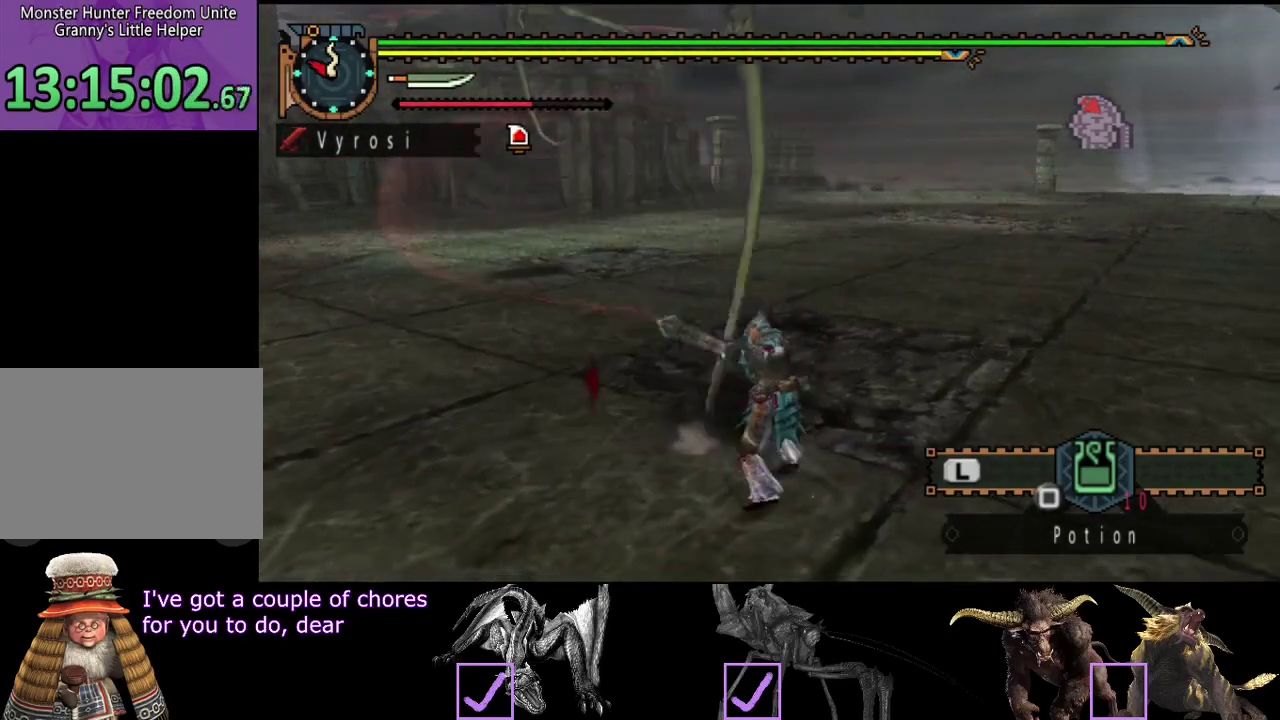
{"buttons": [], "left_stick": "left", "right_stick": "center", "events": [[450, "left_stick", "left"]]}
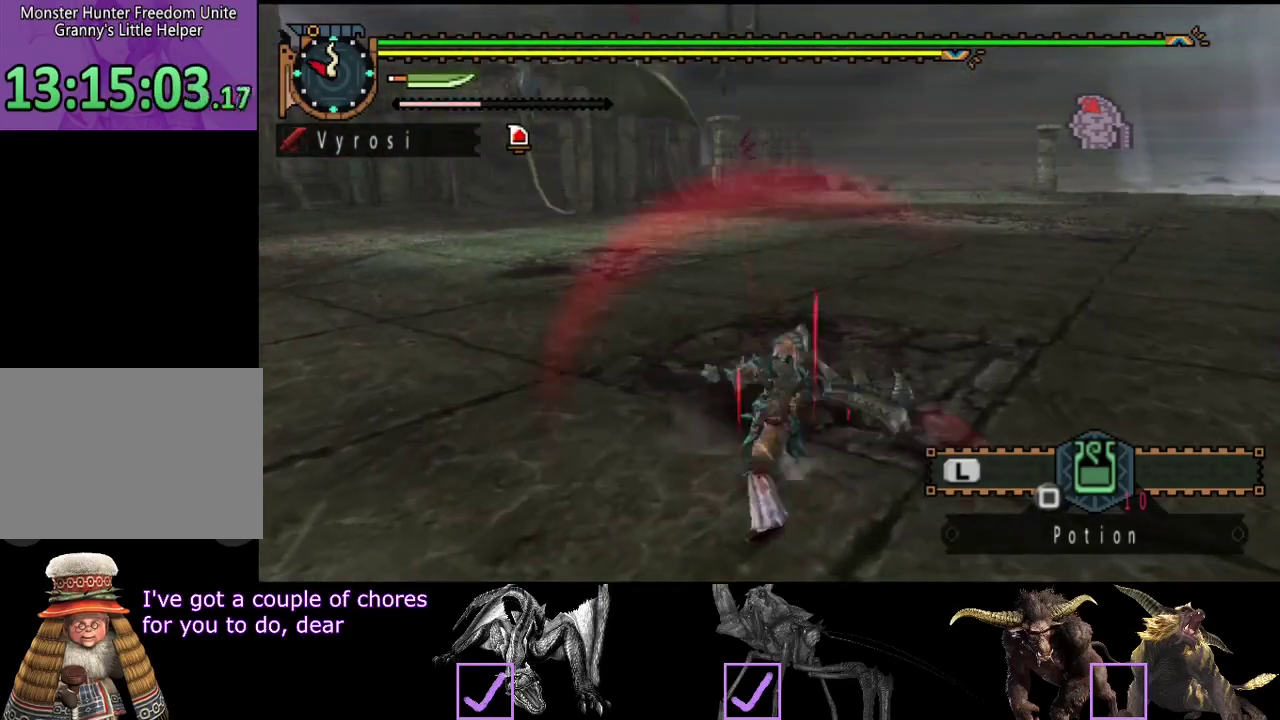
{"buttons": [], "left_stick": "left", "right_stick": "center", "events": []}
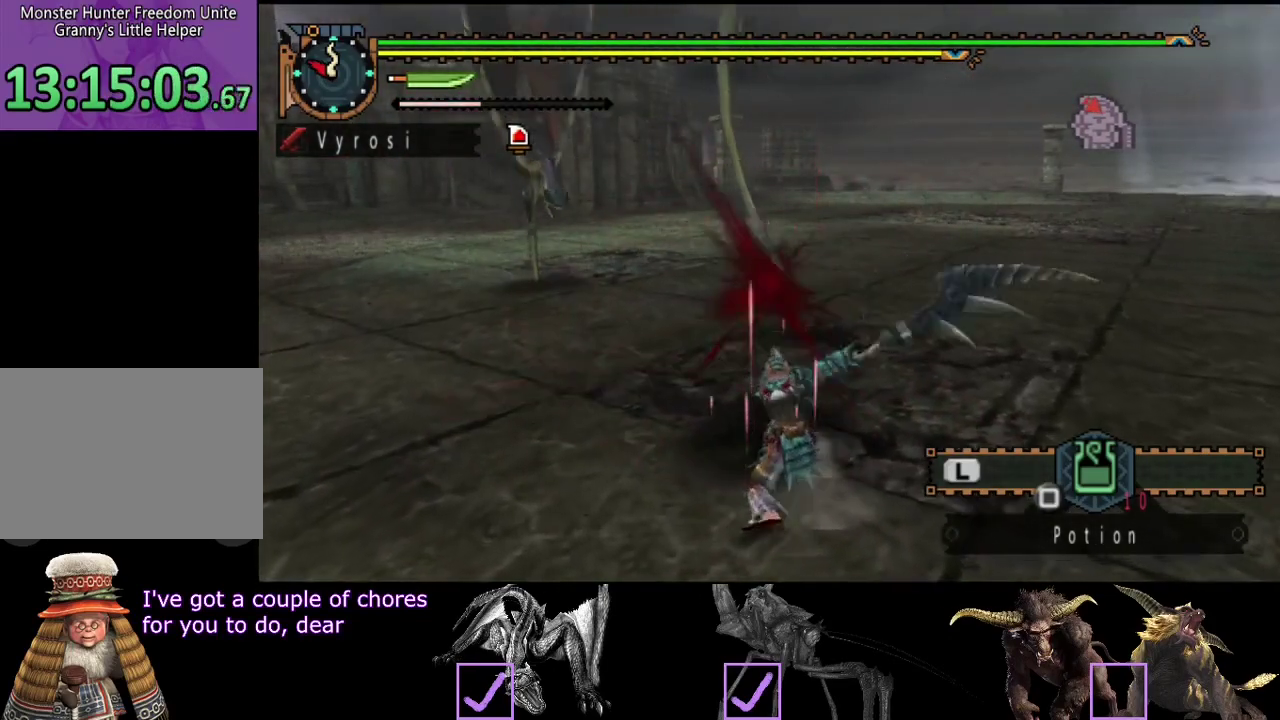
{"buttons": [], "left_stick": "left", "right_stick": "center", "events": []}
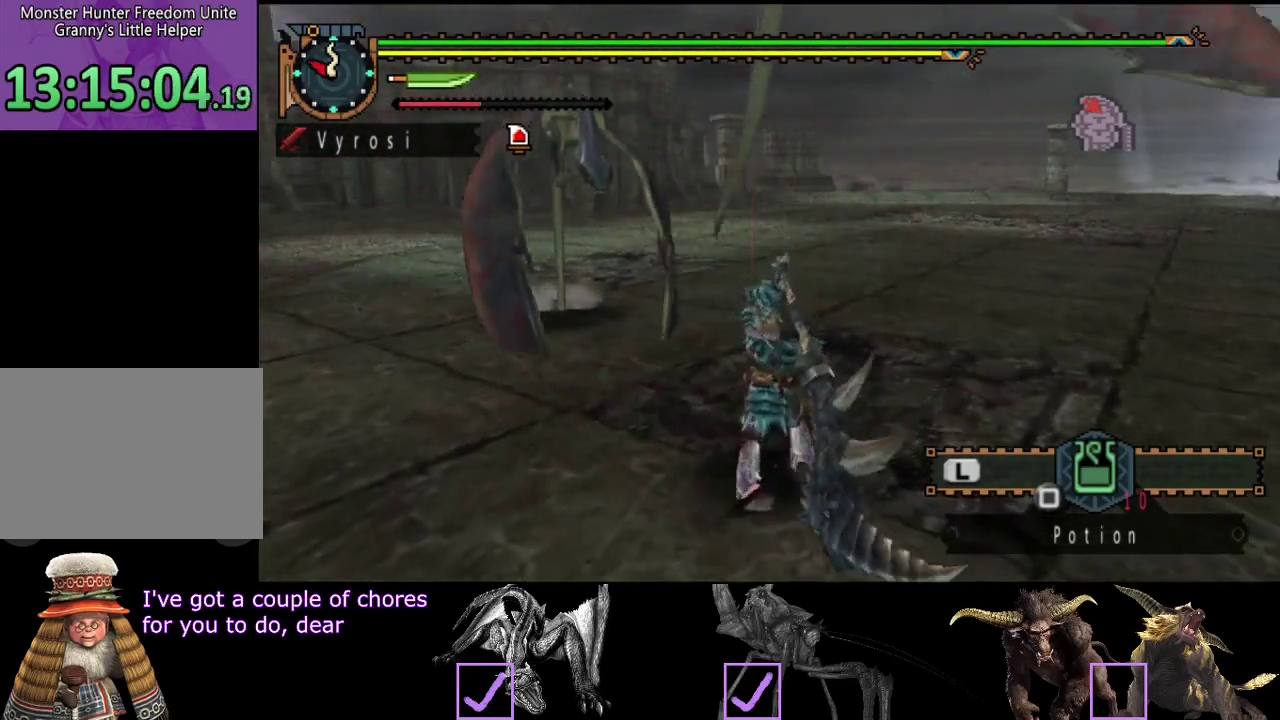
{"buttons": [], "left_stick": "center", "right_stick": "center", "events": [[233, "left_stick", "center"]]}
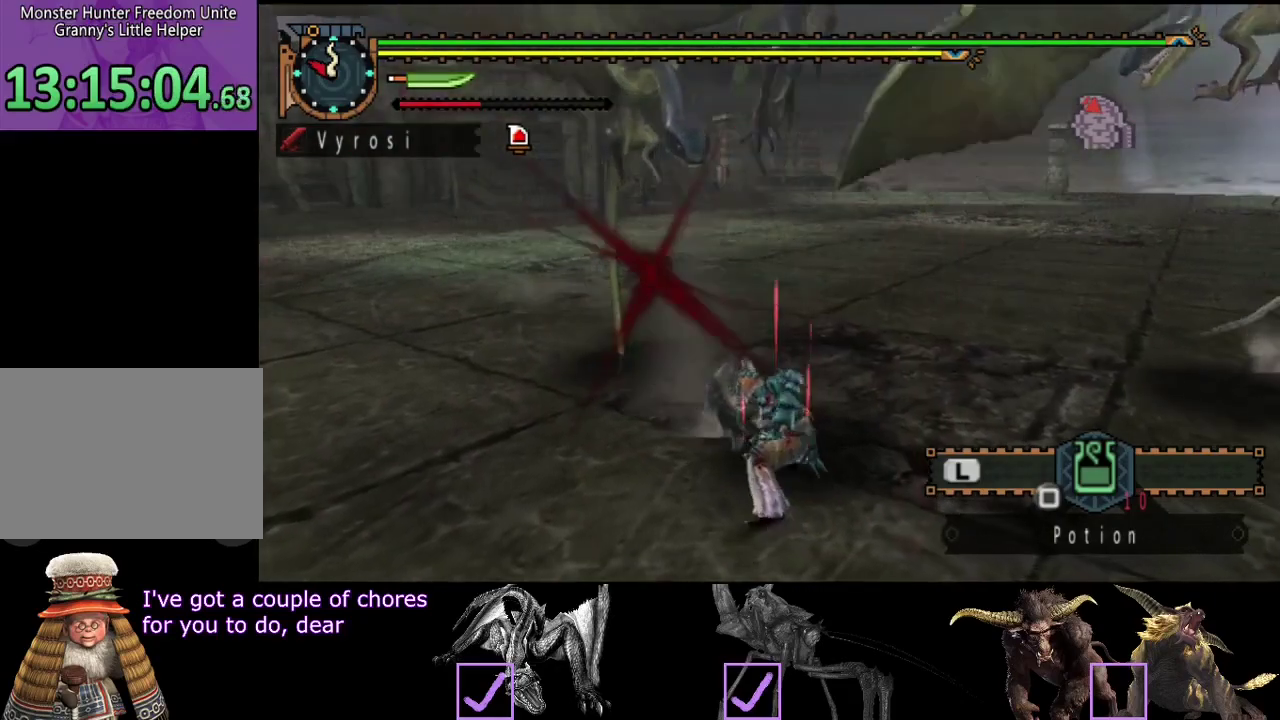
{"buttons": [], "left_stick": "center", "right_stick": "center", "events": [[33, "CIRCLE", "down"], [33, "TRIANGLE", "down"], [133, "TRIANGLE", "up"], [167, "CIRCLE", "up"], [200, "TRIANGLE", "down"], [233, "CIRCLE", "down"], [300, "TRIANGLE", "up"], [367, "TRIANGLE", "down"], [450, "CIRCLE", "up"], [450, "TRIANGLE", "up"]]}
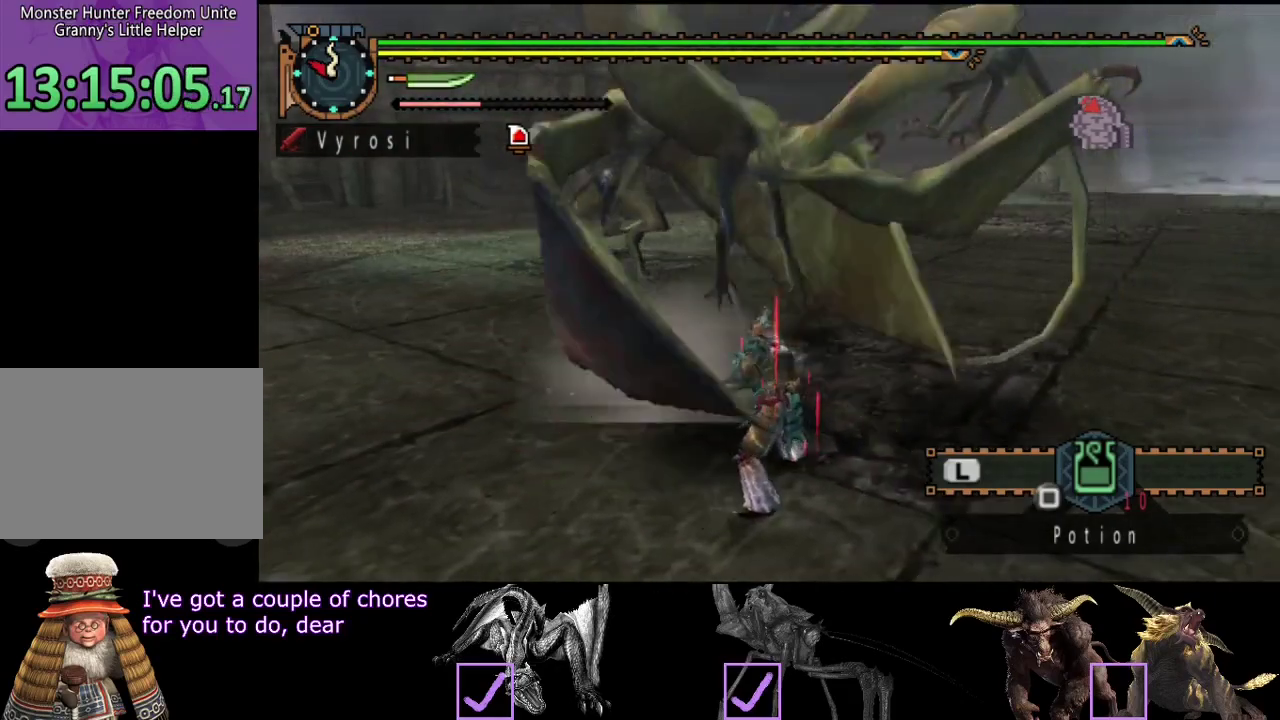
{"buttons": ["CIRCLE", "TRIANGLE"], "left_stick": "center", "right_stick": "center", "events": [[17, "CIRCLE", "down"], [17, "TRIANGLE", "down"], [117, "CIRCLE", "up"], [117, "TRIANGLE", "up"], [183, "CIRCLE", "down"], [183, "TRIANGLE", "down"], [283, "CIRCLE", "up"], [283, "TRIANGLE", "up"], [350, "CIRCLE", "down"], [350, "TRIANGLE", "down"], [417, "TRIANGLE", "up"], [483, "TRIANGLE", "down"]]}
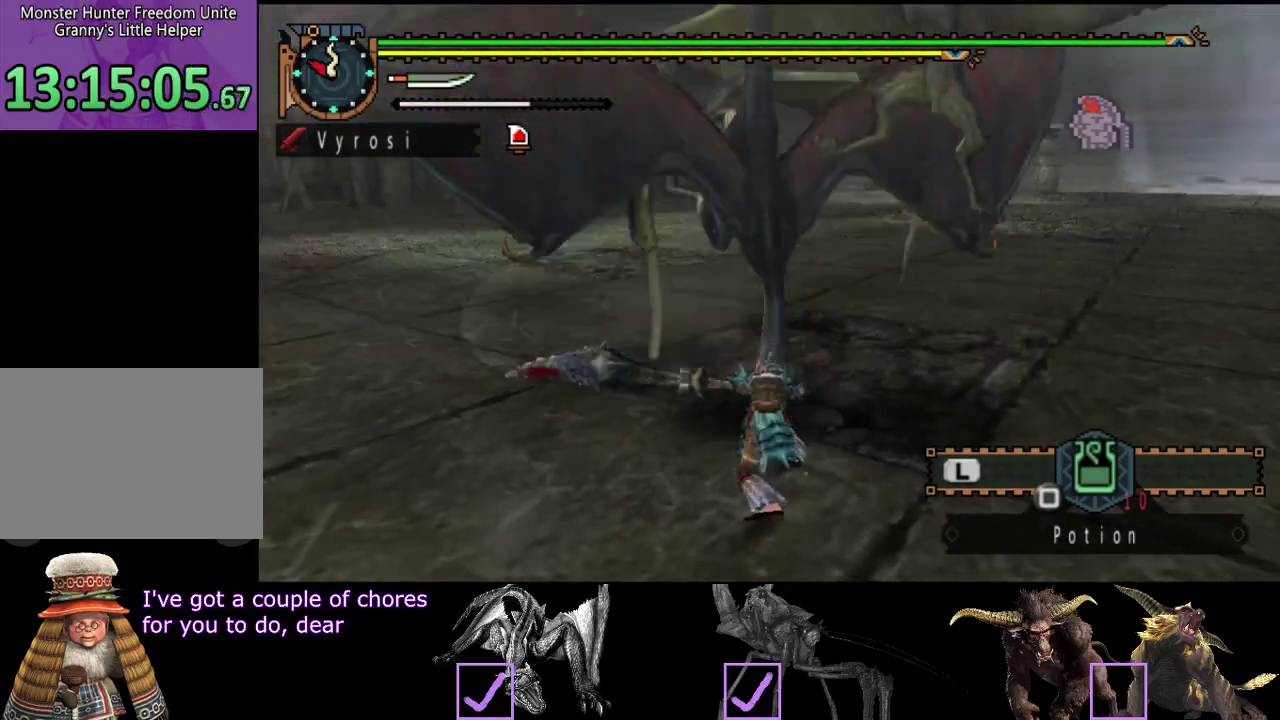
{"buttons": [], "left_stick": "center", "right_stick": "center", "events": [[83, "TRIANGLE", "up"], [150, "TRIANGLE", "down"], [250, "TRIANGLE", "up"], [317, "TRIANGLE", "down"], [417, "TRIANGLE", "up"], [450, "CIRCLE", "up"]]}
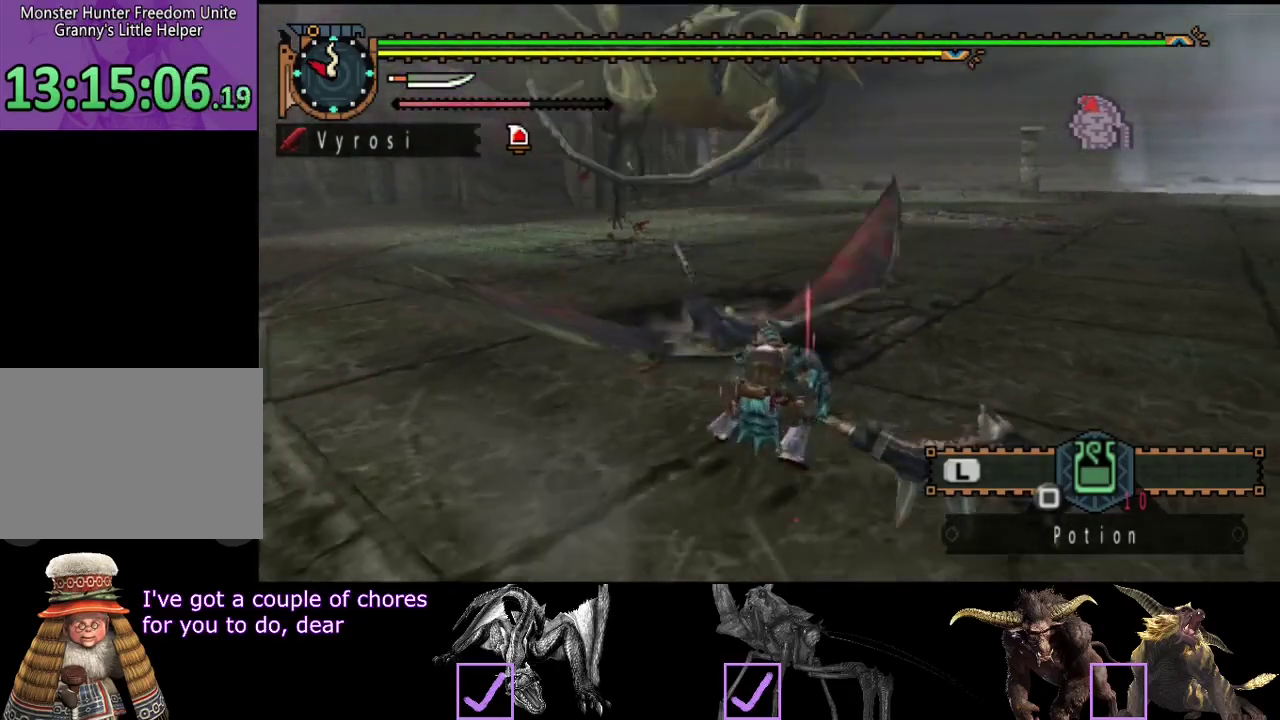
{"buttons": [], "left_stick": "up", "right_stick": "center", "events": [[183, "left_stick", "up"]]}
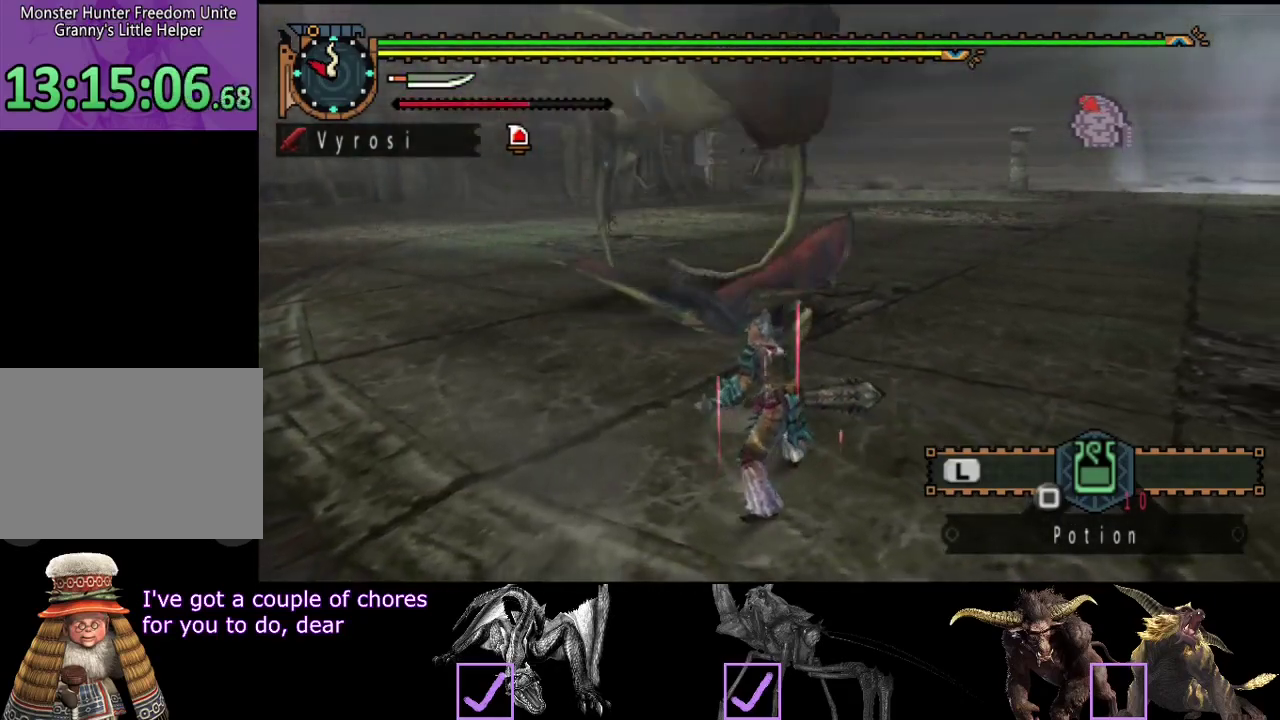
{"buttons": [], "left_stick": "up", "right_stick": "center", "events": [[300, "TRIANGLE", "down"], [400, "TRIANGLE", "up"]]}
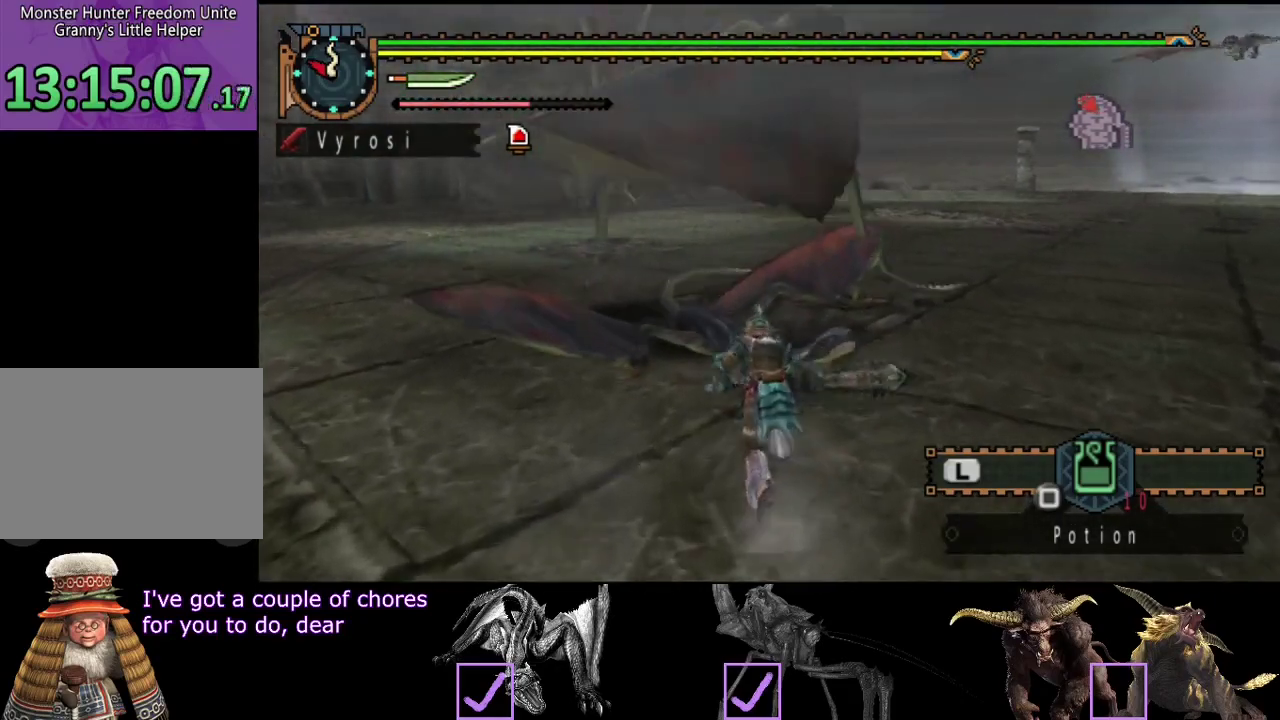
{"buttons": [], "left_stick": "up", "right_stick": "center", "events": []}
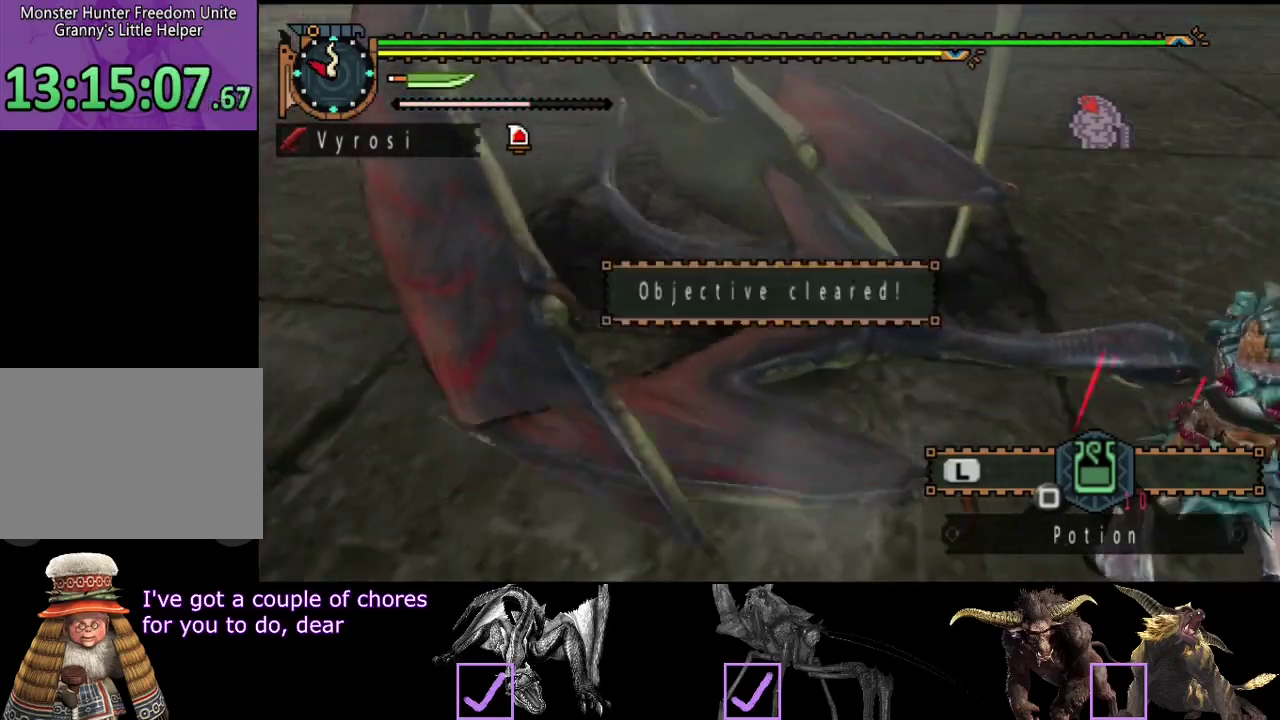
{"buttons": ["SELECT"], "left_stick": "center", "right_stick": "center", "events": [[217, "left_stick", "center"], [450, "SELECT", "down"]]}
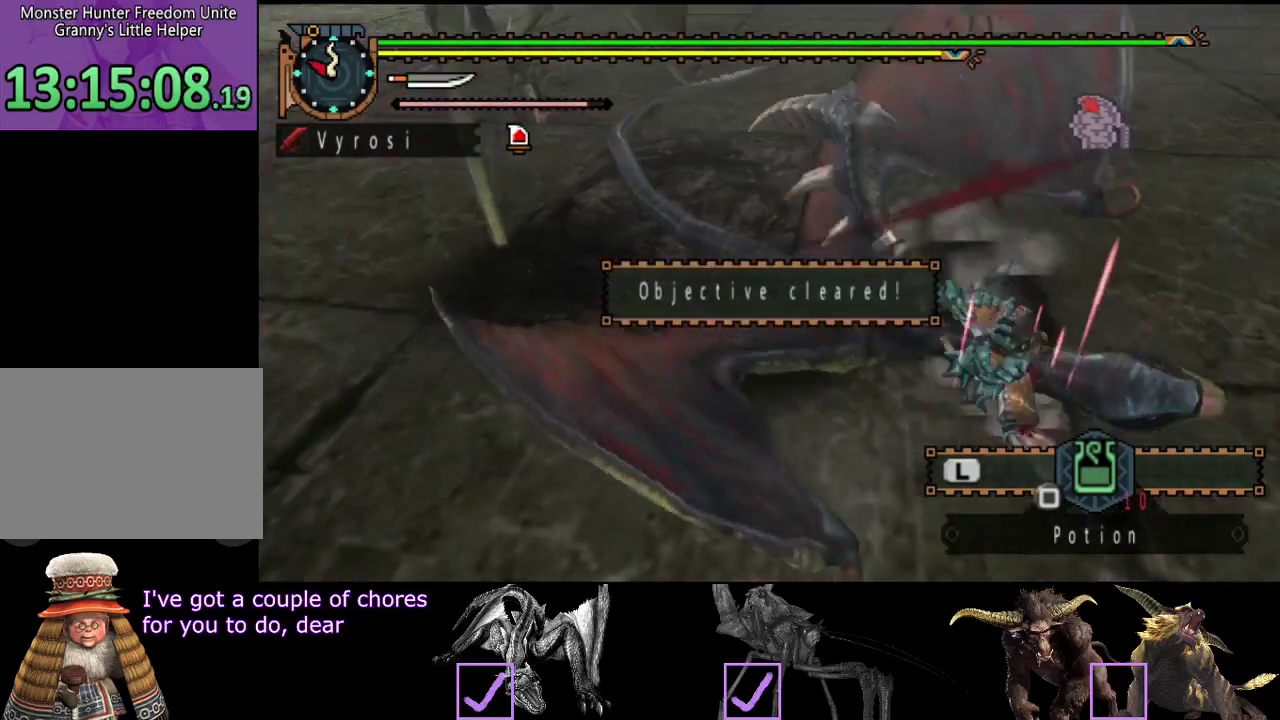
{"buttons": ["CROSS"], "left_stick": "center", "right_stick": "center", "events": [[117, "SELECT", "up"], [450, "CROSS", "down"]]}
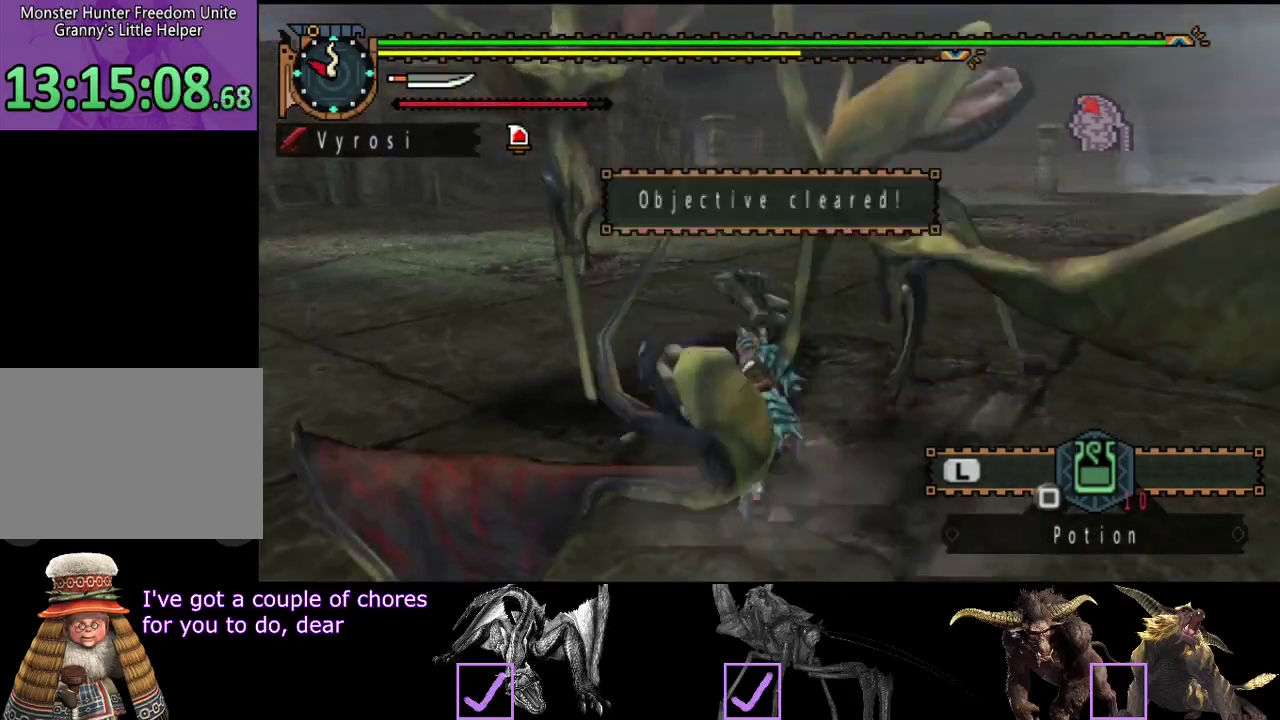
{"buttons": [], "left_stick": "center", "right_stick": "center", "events": [[50, "CROSS", "up"]]}
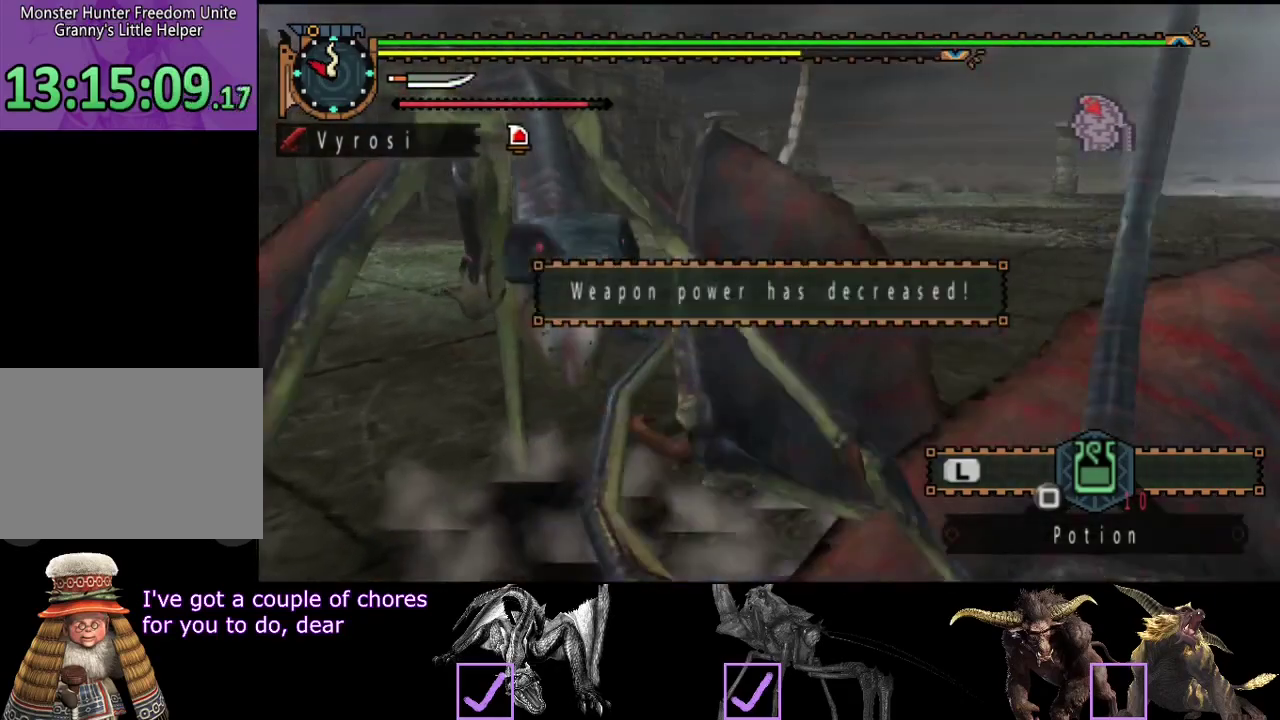
{"buttons": [], "left_stick": "up-left", "right_stick": "center", "events": [[217, "left_stick", "up-left"]]}
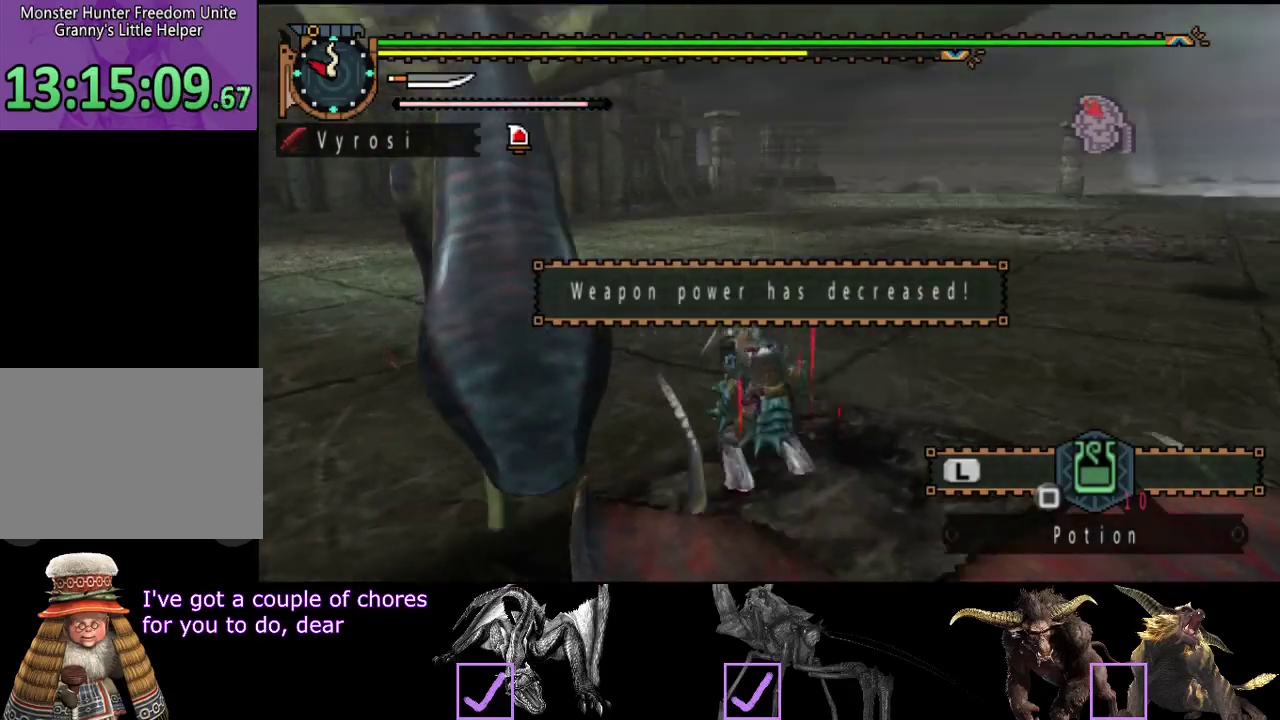
{"buttons": [], "left_stick": "center", "right_stick": "center", "events": [[17, "SQUARE", "down"], [83, "SQUARE", "up"], [150, "left_stick", "center"]]}
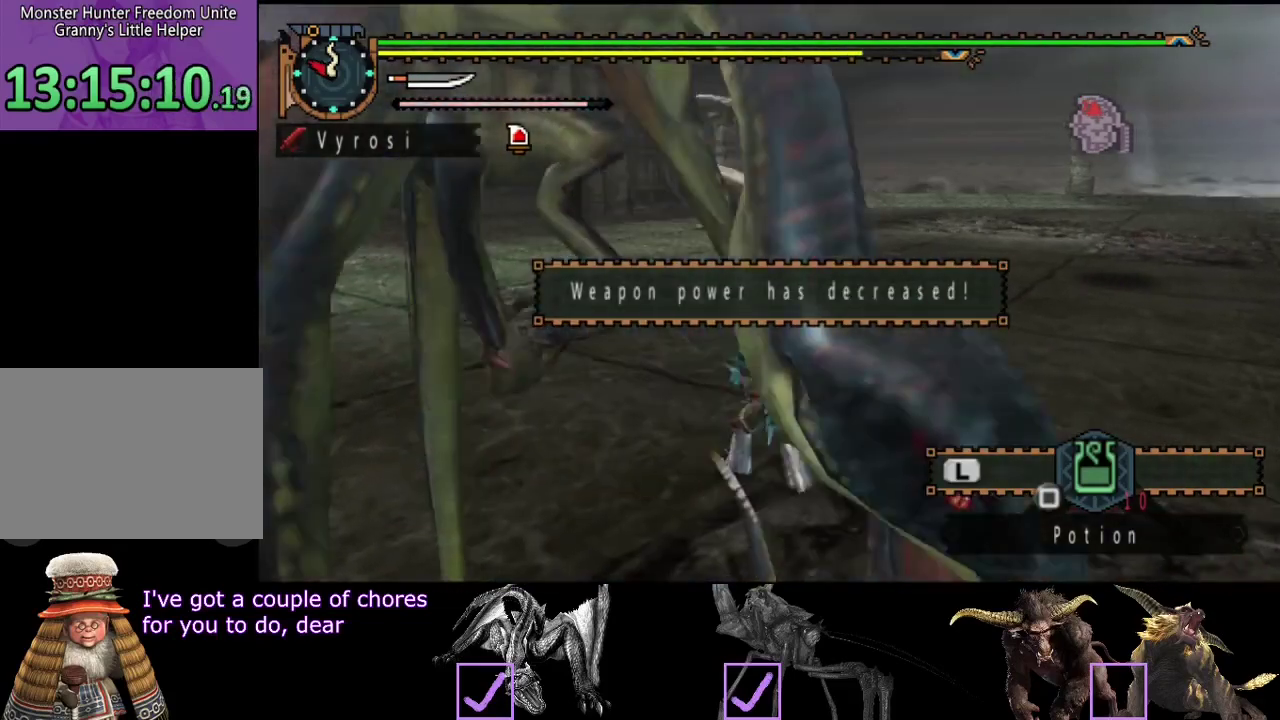
{"buttons": [], "left_stick": "center", "right_stick": "center", "events": []}
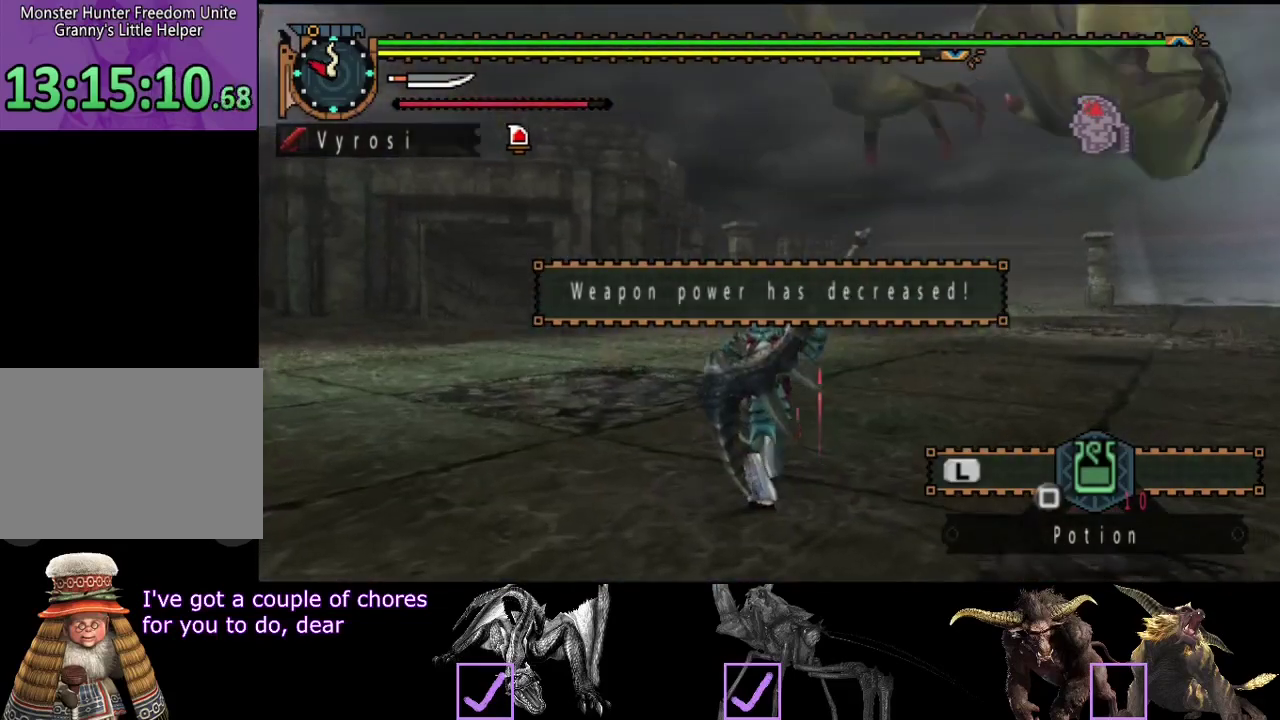
{"buttons": [], "left_stick": "up", "right_stick": "center", "events": [[233, "left_stick", "up"]]}
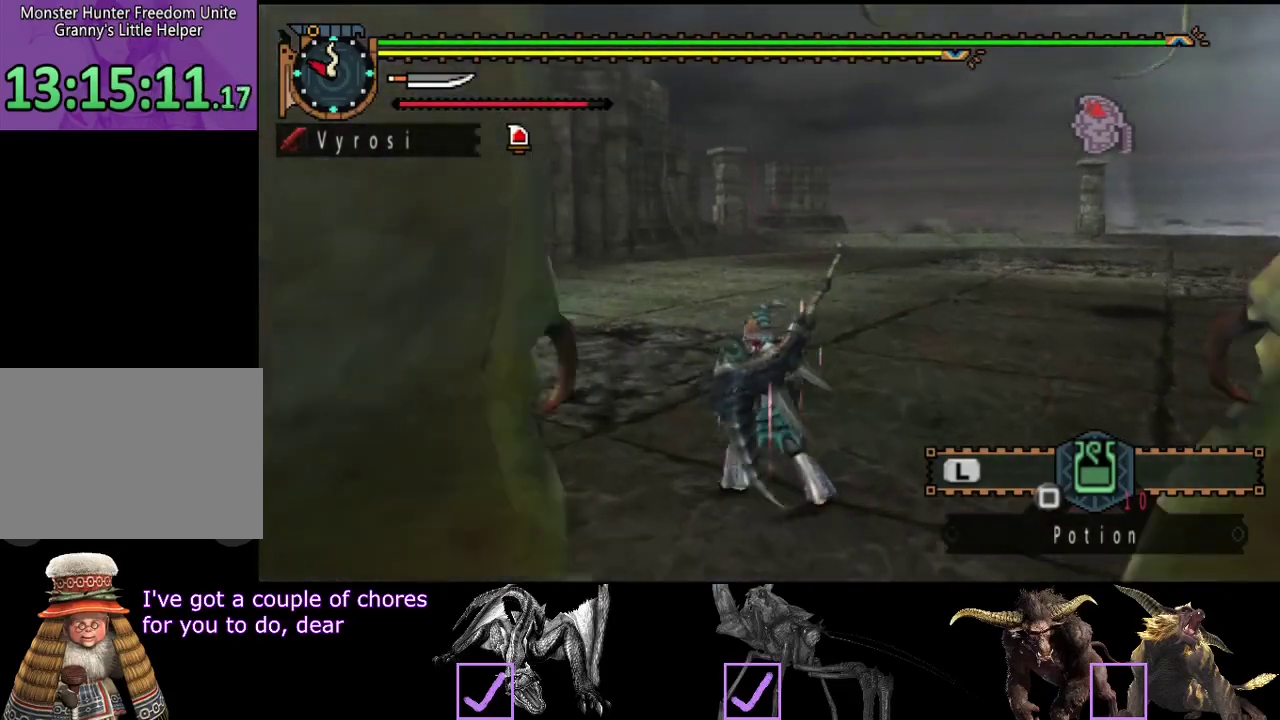
{"buttons": [], "left_stick": "up", "right_stick": "center", "events": []}
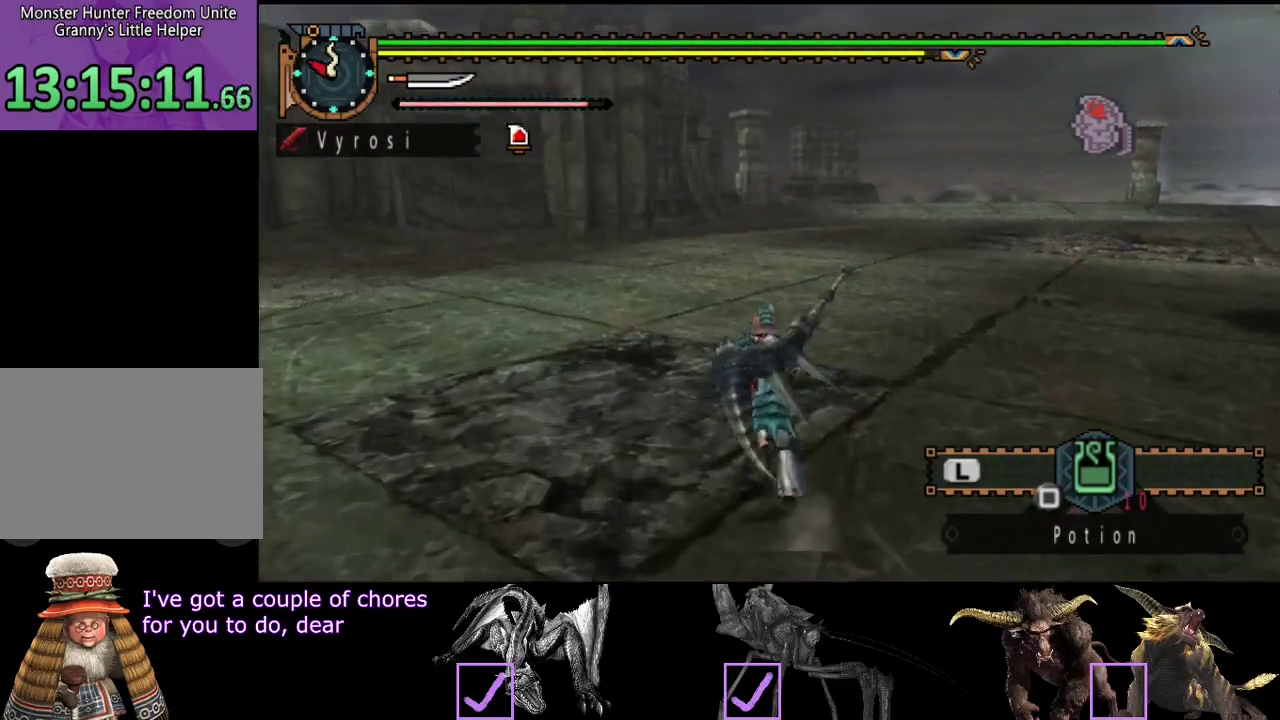
{"buttons": [], "left_stick": "up", "right_stick": "center", "events": [[17, "left_stick", "up-left"], [483, "left_stick", "up"]]}
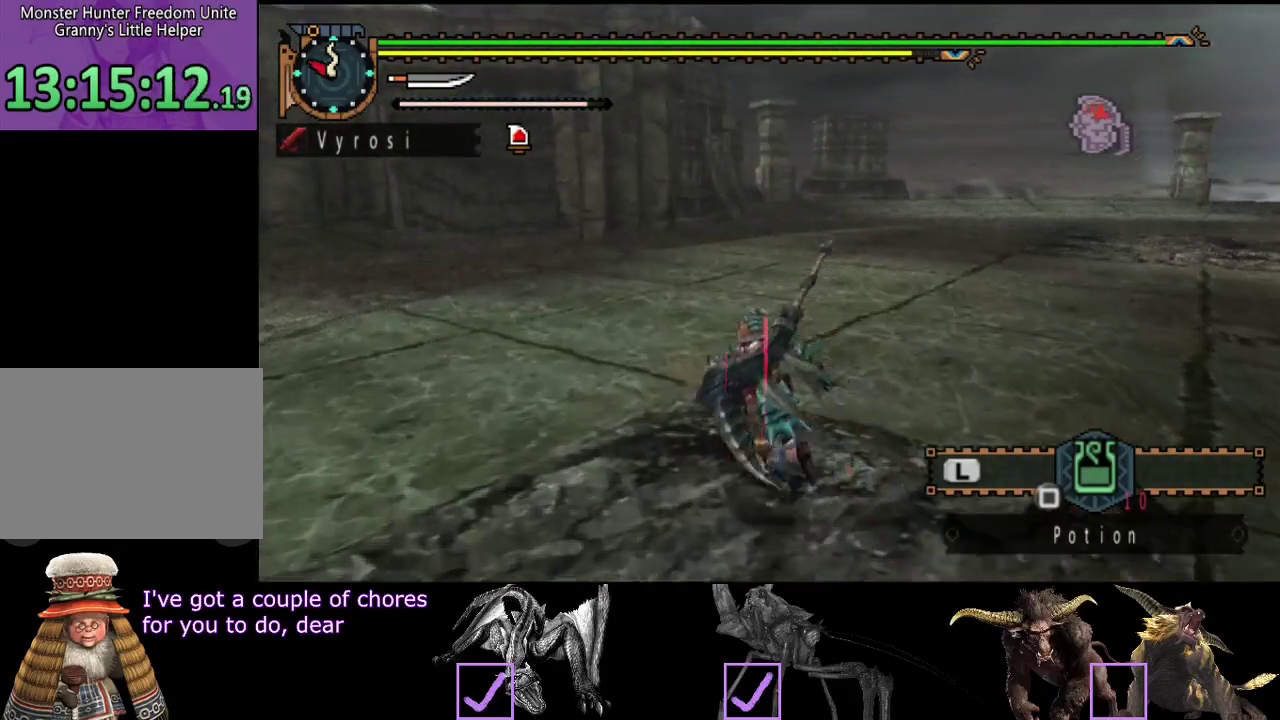
{"buttons": [], "left_stick": "up", "right_stick": "center", "events": [[333, "right_stick", "left"], [500, "right_stick", "center"]]}
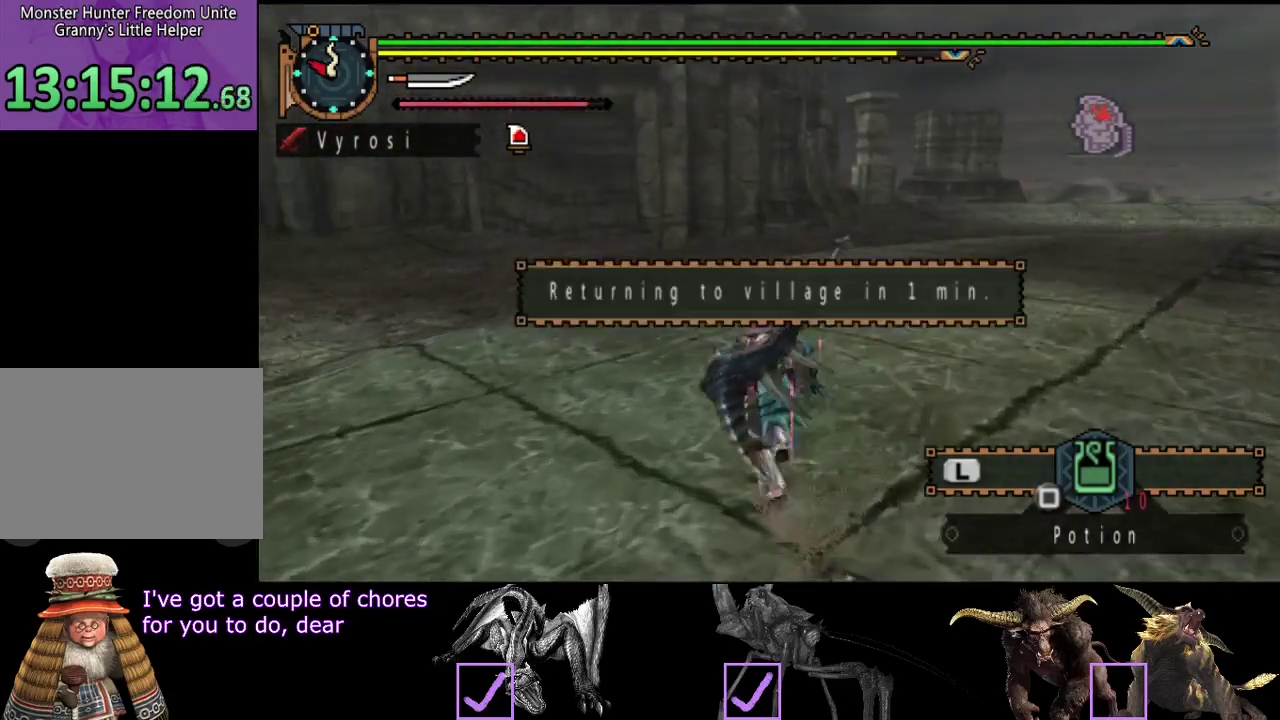
{"buttons": [], "left_stick": "up", "right_stick": "center", "events": []}
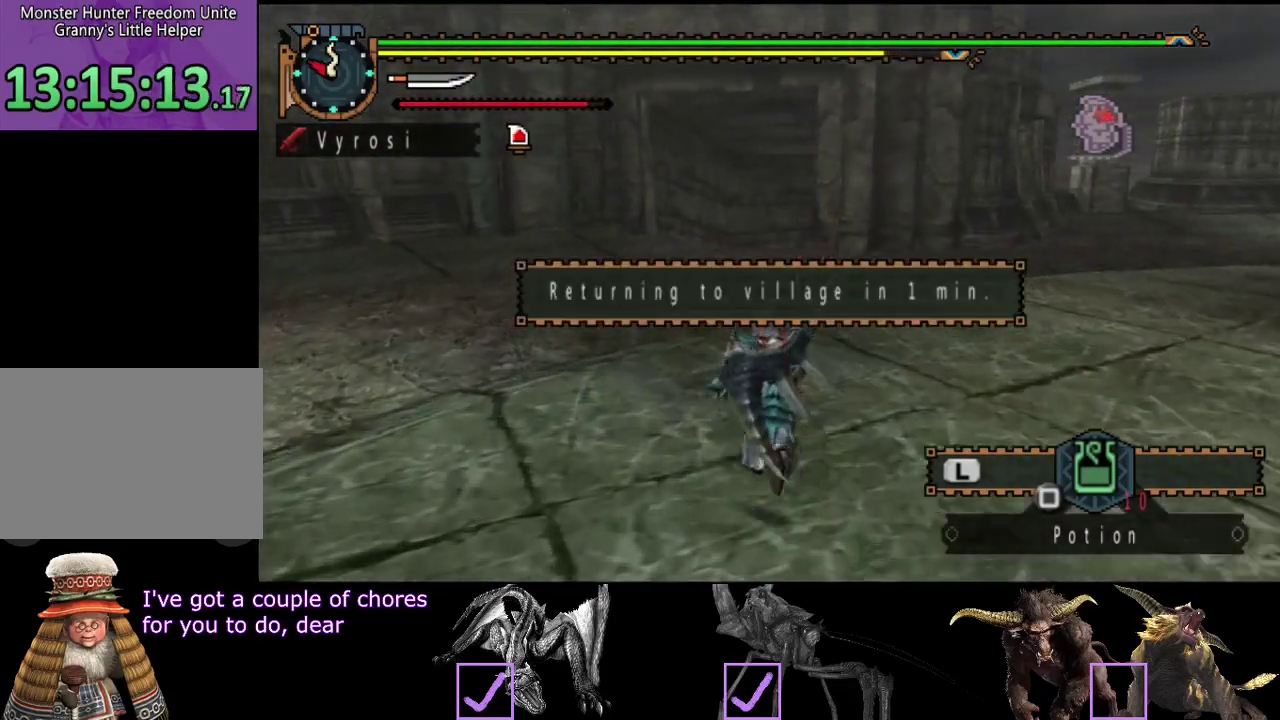
{"buttons": [], "left_stick": "up", "right_stick": "center", "events": []}
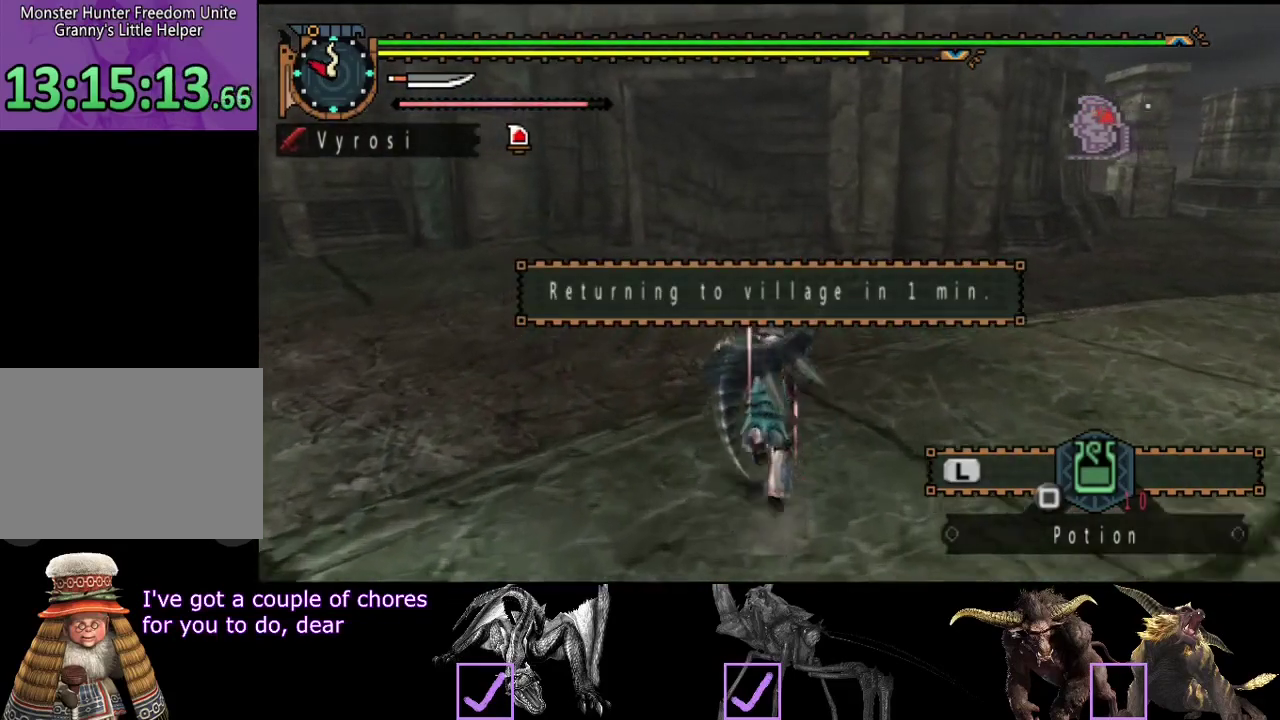
{"buttons": [], "left_stick": "up", "right_stick": "center", "events": []}
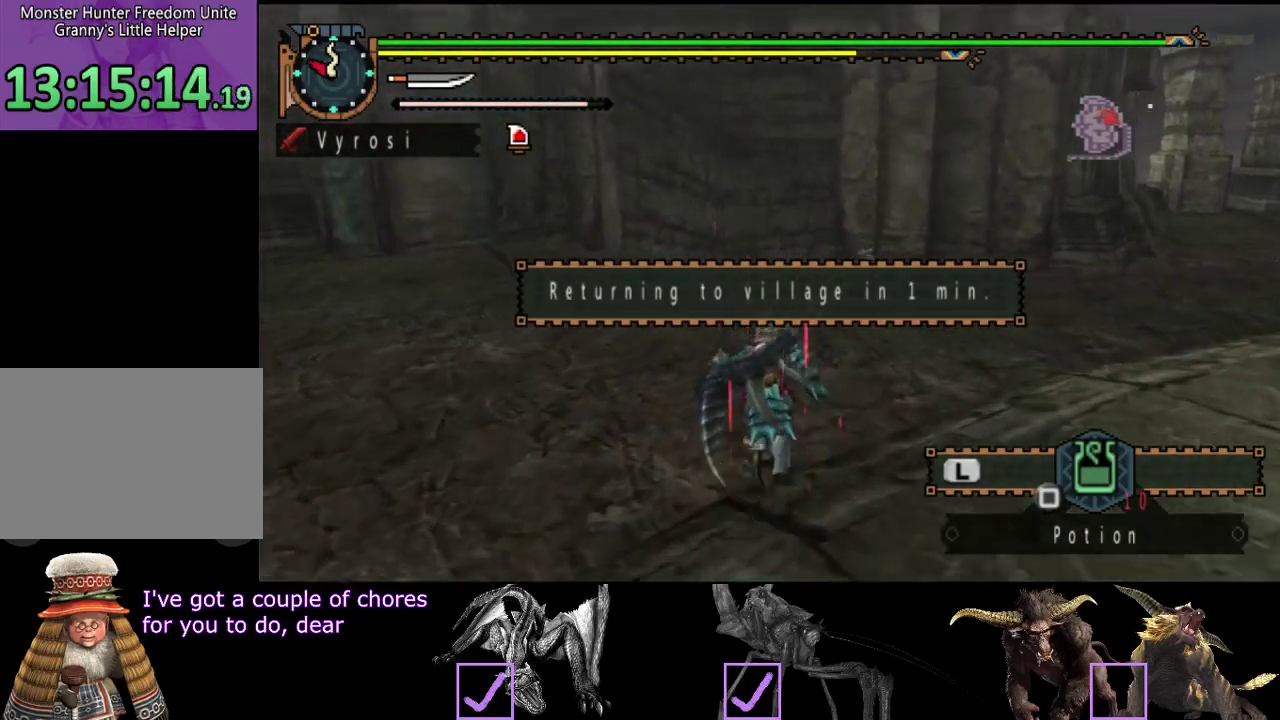
{"buttons": [], "left_stick": "up", "right_stick": "center", "events": []}
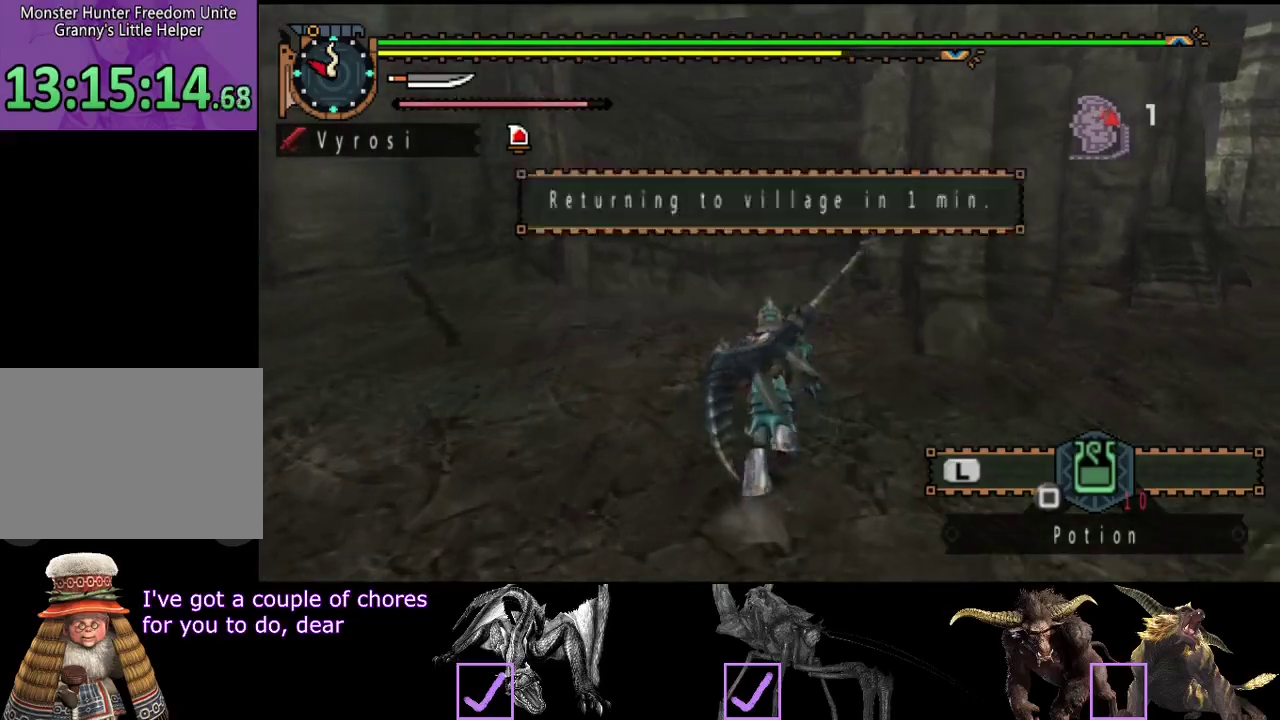
{"buttons": [], "left_stick": "up", "right_stick": "center", "events": []}
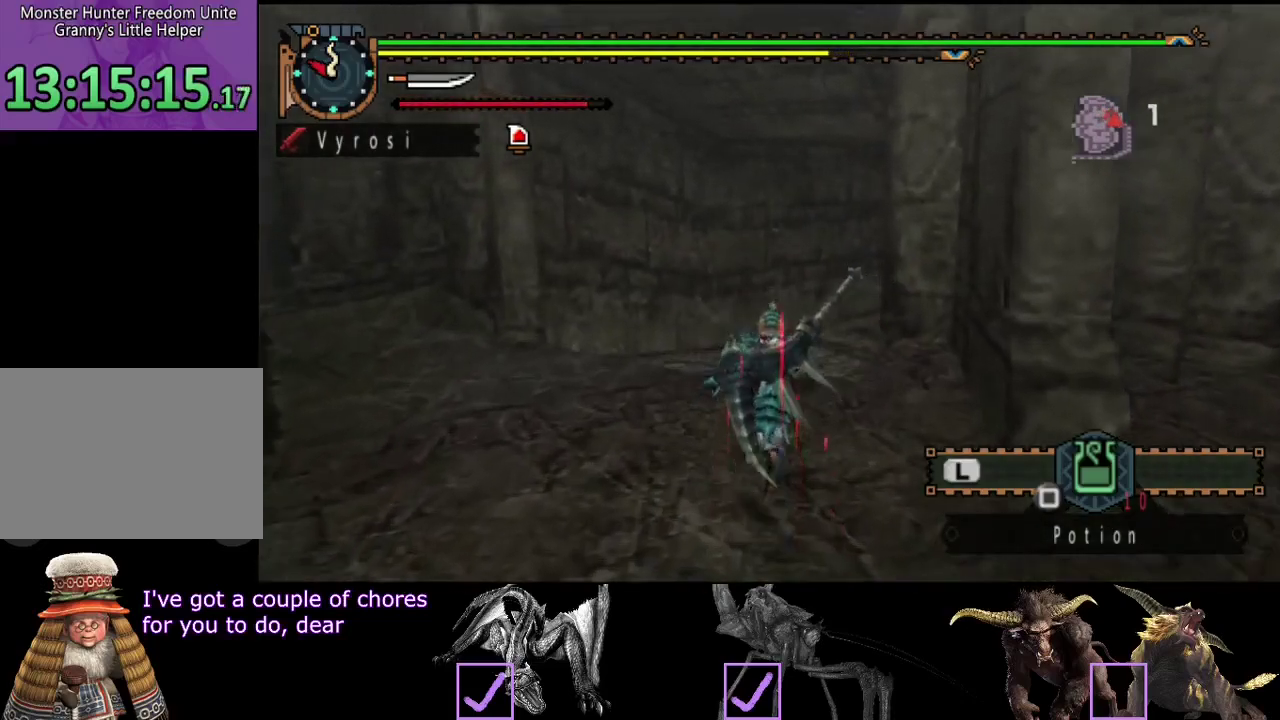
{"buttons": [], "left_stick": "up", "right_stick": "center", "events": []}
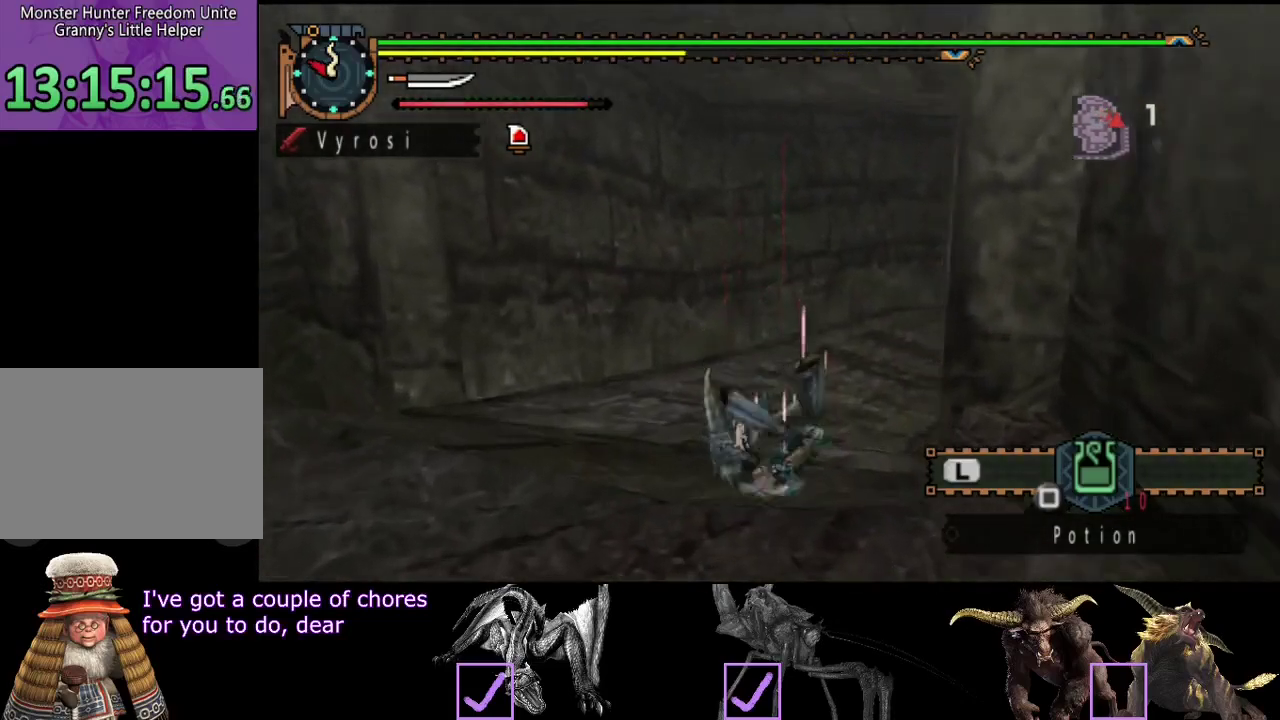
{"buttons": [], "left_stick": "center", "right_stick": "center", "events": [[50, "left_stick", "center"]]}